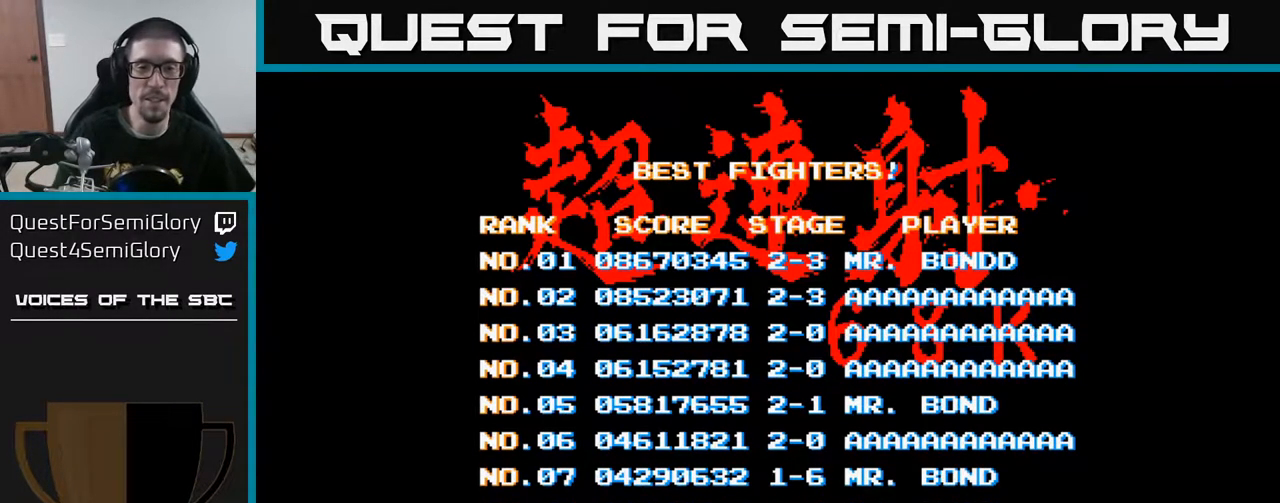
Gameplay with a controller (Xbox layout); each line is a JSON object with the inputs held at the frame after it. "events" lists button and stick changes between this image and that frame as [ms after this image, input, new state], when the widget could be followed in between. Not read: L3 R3 left_stick right_stick.
{"buttons": [], "events": [[367, "DPAD_DOWN", "down"], [467, "DPAD_DOWN", "up"]]}
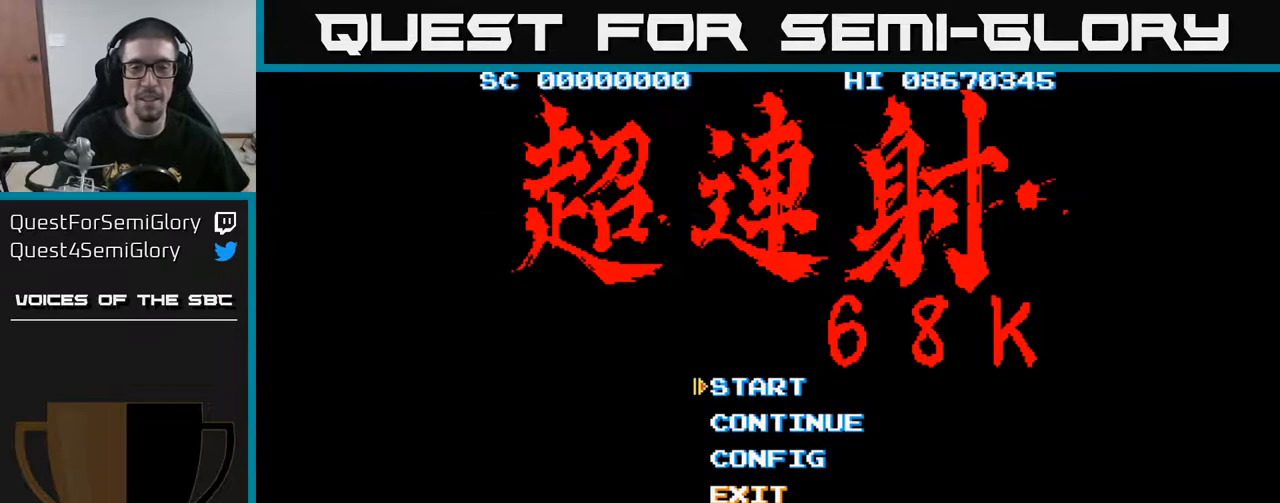
{"buttons": [], "events": []}
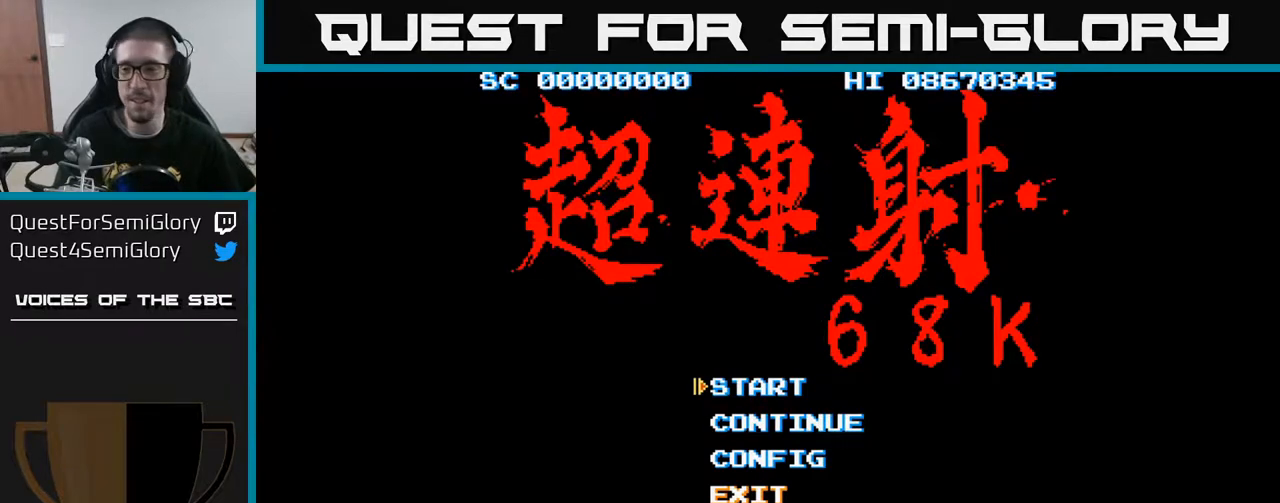
{"buttons": [], "events": []}
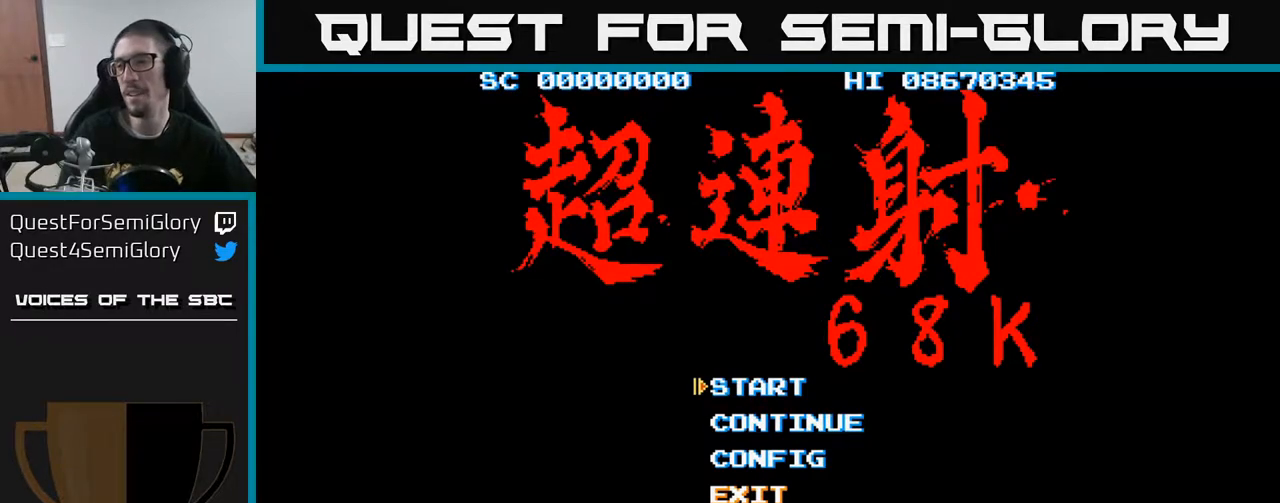
{"buttons": [], "events": []}
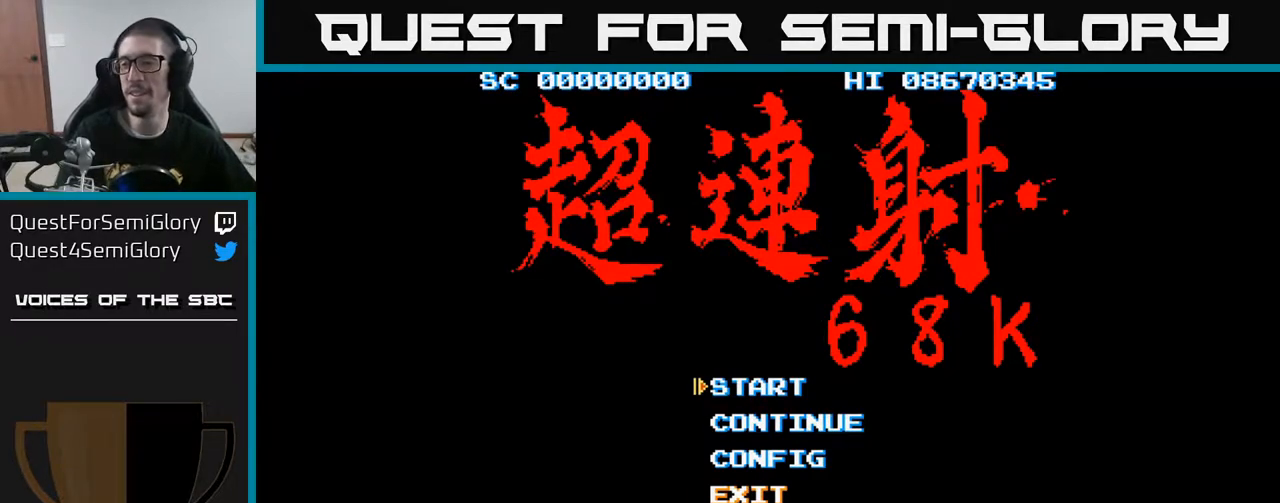
{"buttons": [], "events": [[50, "DPAD_UP", "down"], [183, "DPAD_UP", "up"]]}
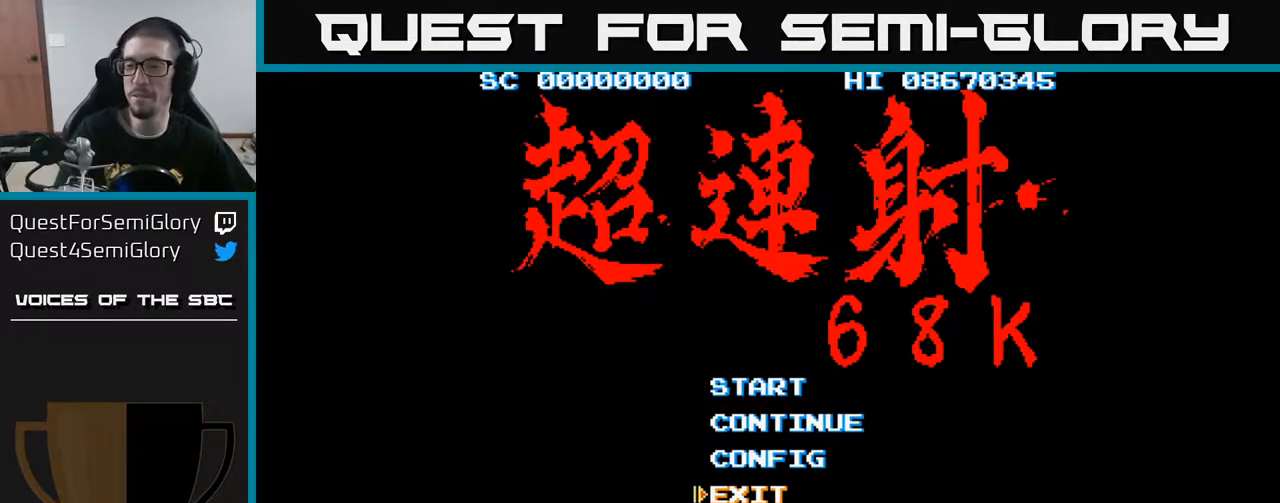
{"buttons": [], "events": [[83, "DPAD_DOWN", "down"], [217, "DPAD_DOWN", "up"]]}